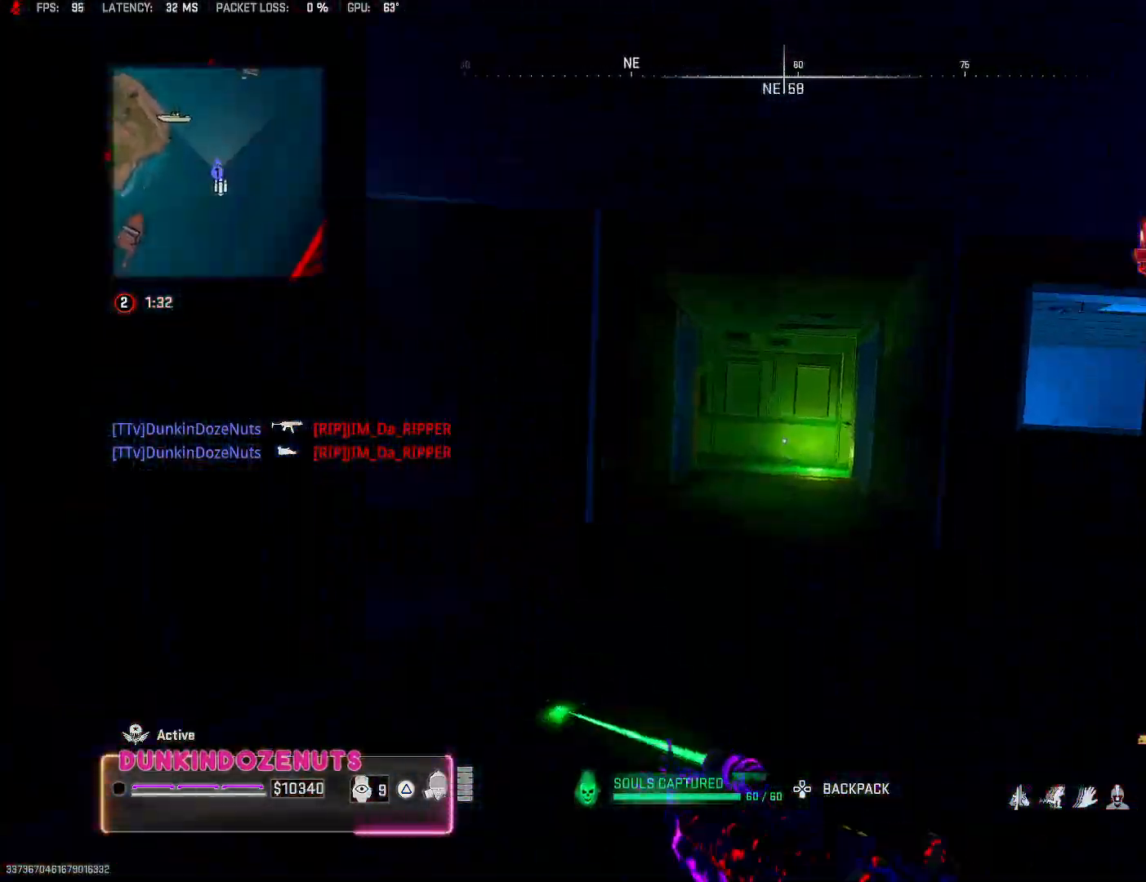
Gameplay with a controller (PlayStation layout); each line is a JSON object with the inputs held at the frame after it. "events" lists button and stick changes between this image and that frame as [ms after this image, input, new state], when the widget could be followed in between.
{"buttons": [], "left_stick": "up", "right_stick": "center", "events": [[50, "TRIANGLE", "down"], [133, "CIRCLE", "up"], [167, "TRIANGLE", "up"], [217, "TRIANGLE", "down"], [333, "TRIANGLE", "up"]]}
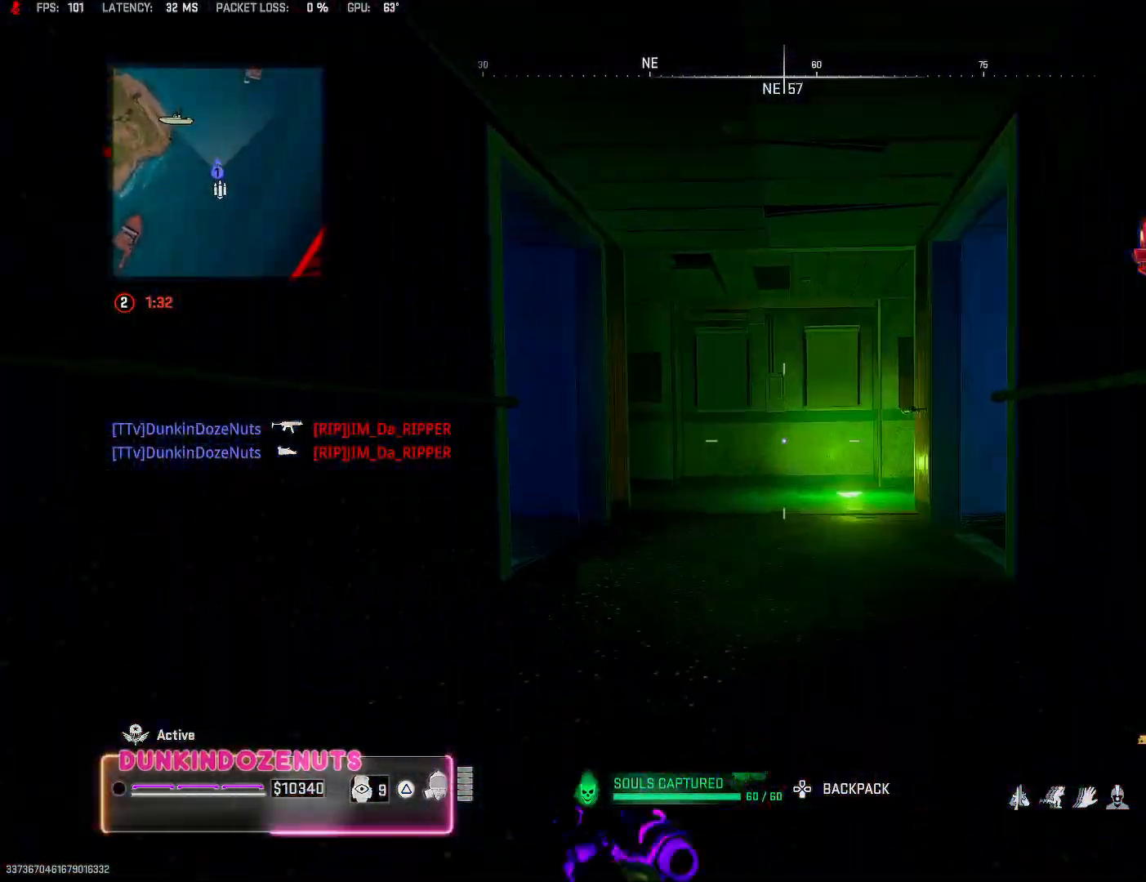
{"buttons": [], "left_stick": "up", "right_stick": "center", "events": [[117, "CROSS", "down"], [183, "L3", "down"], [217, "CROSS", "up"], [250, "L3", "up"], [367, "L3", "down"], [450, "L3", "up"]]}
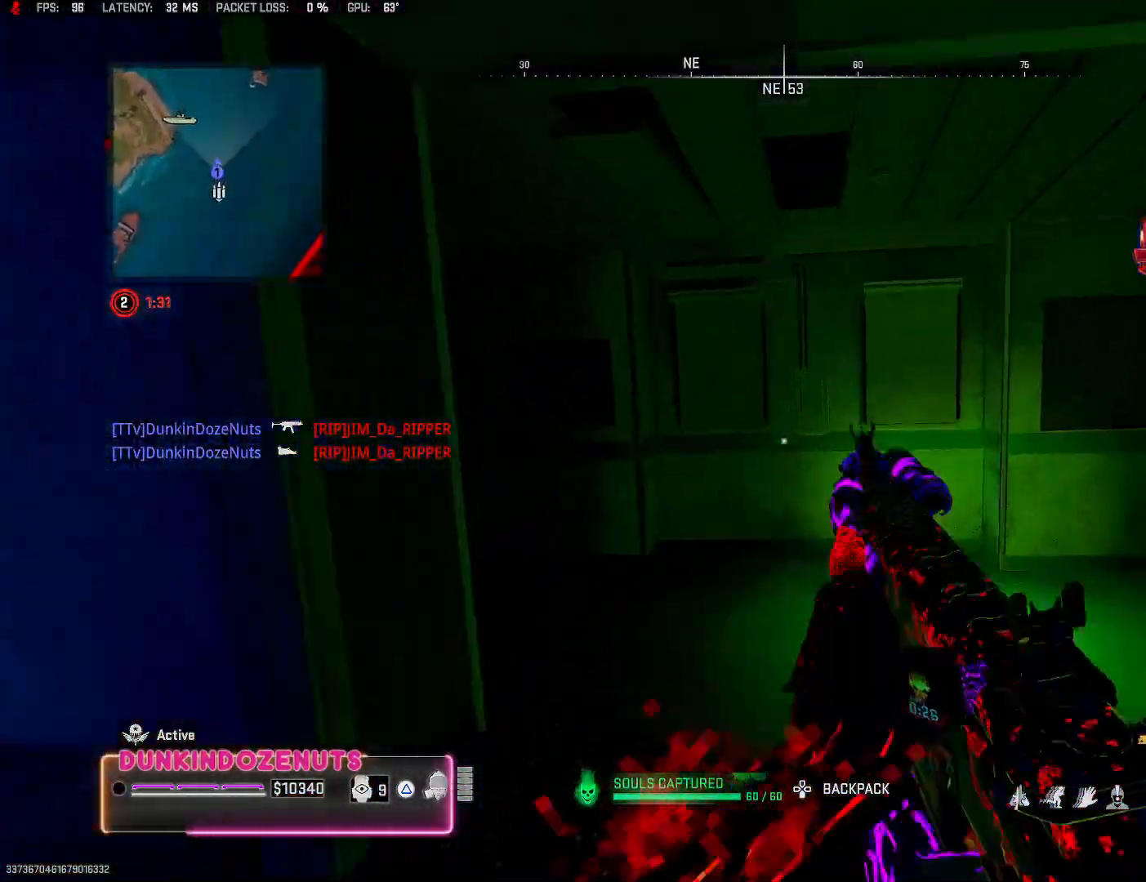
{"buttons": ["L3"], "left_stick": "up", "right_stick": "center", "events": [[17, "right_stick", "left"], [50, "L3", "down"], [167, "L3", "up"], [233, "L3", "down"], [350, "L3", "up"], [433, "L3", "down"], [450, "right_stick", "center"]]}
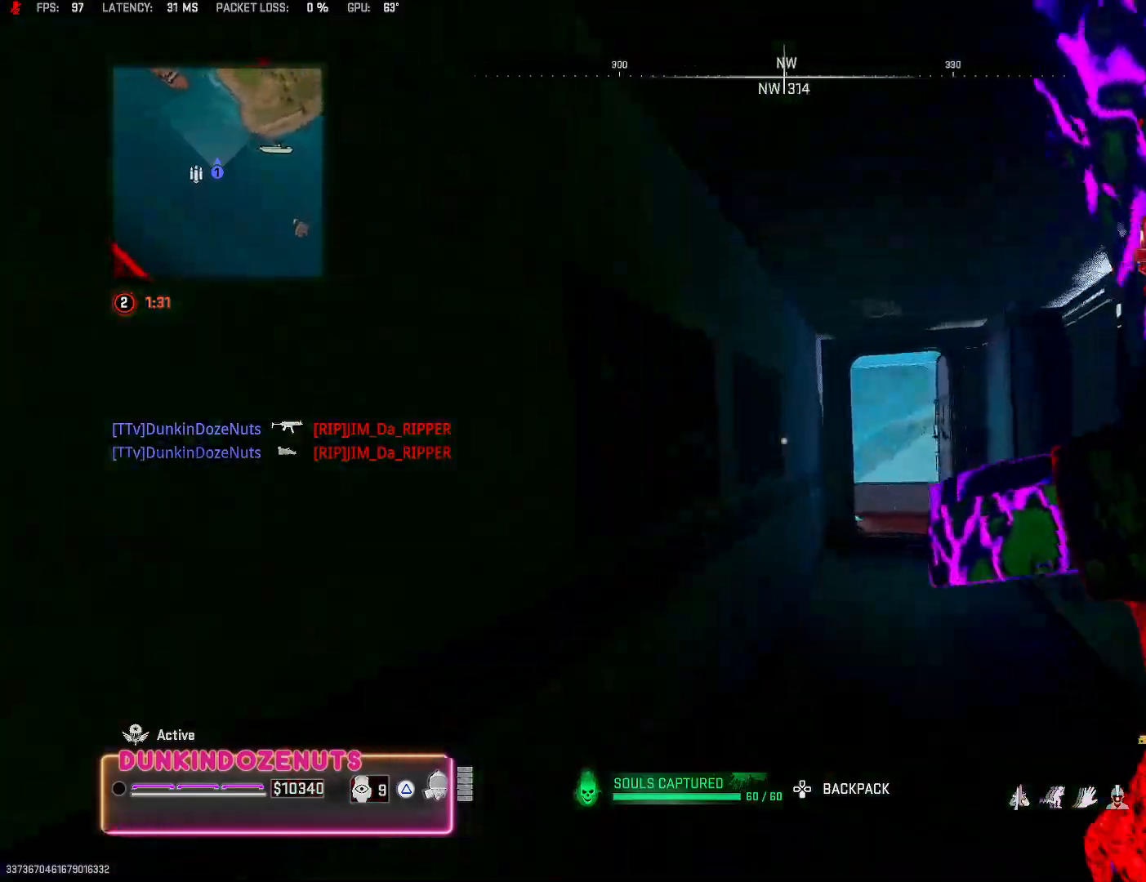
{"buttons": [], "left_stick": "up-right", "right_stick": "left", "events": [[50, "L3", "up"], [50, "right_stick", "right"], [150, "L3", "down"], [183, "right_stick", "center"], [250, "L3", "up"], [333, "L3", "down"], [333, "right_stick", "up-left"], [417, "right_stick", "left"], [450, "L3", "up"], [450, "left_stick", "up-right"]]}
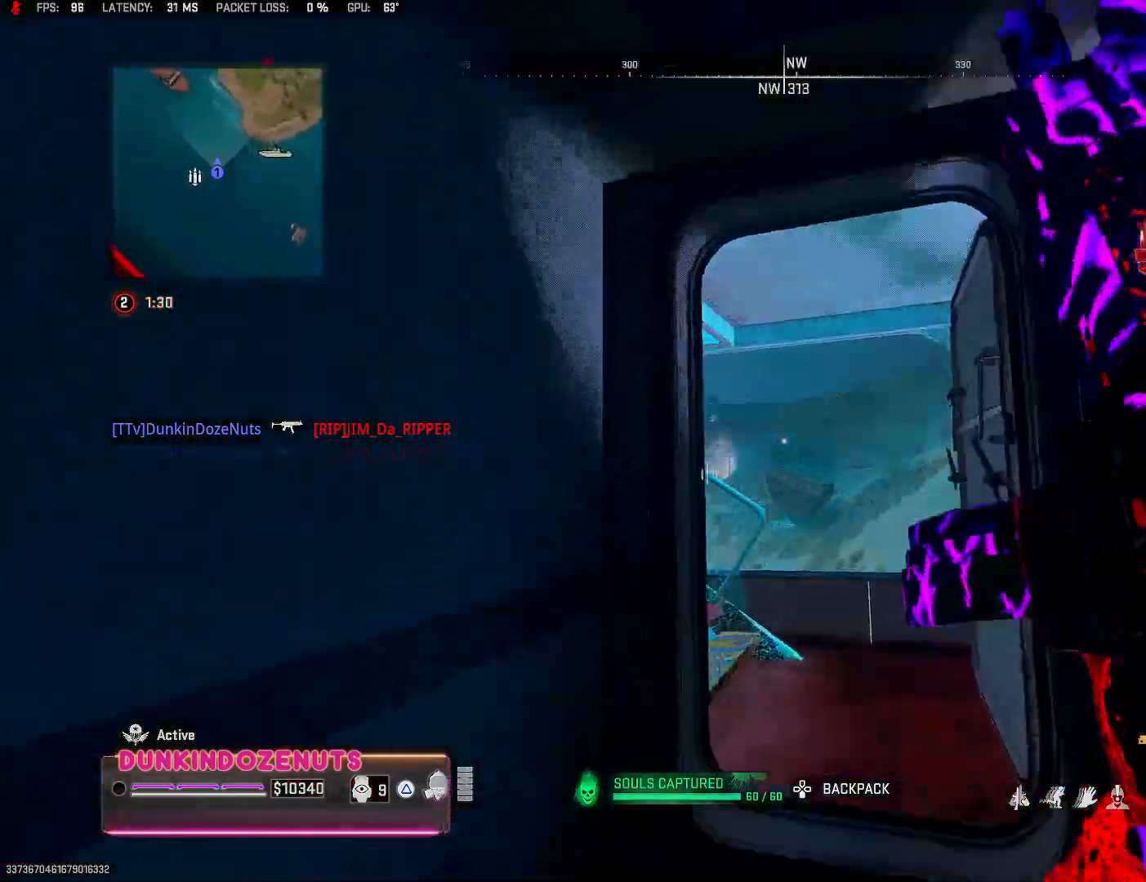
{"buttons": ["L2"], "left_stick": "up", "right_stick": "up-left", "events": [[50, "L3", "down"], [183, "L3", "up"], [233, "right_stick", "up-left"], [250, "L2", "down"], [467, "left_stick", "up"]]}
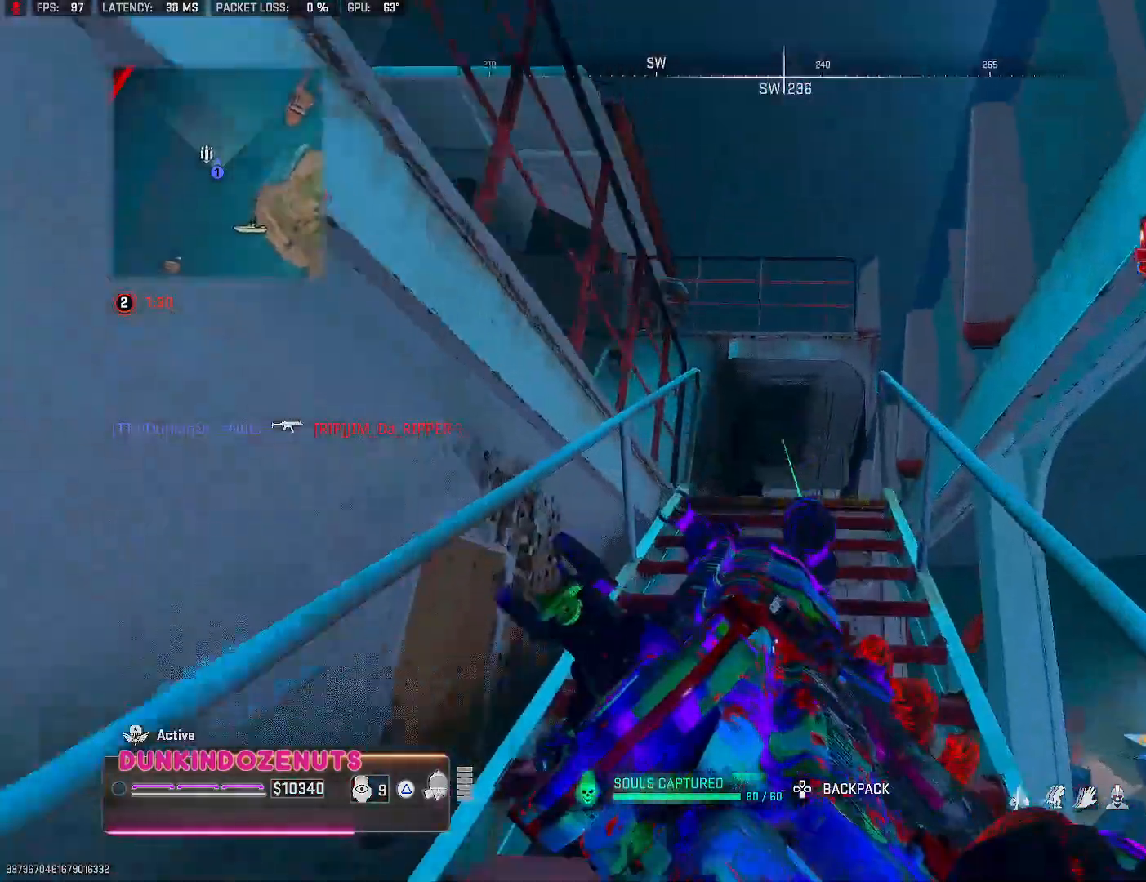
{"buttons": ["CROSS"], "left_stick": "up", "right_stick": "down", "events": [[67, "right_stick", "center"], [83, "L2", "up"], [117, "right_stick", "left"], [183, "L3", "down"], [333, "L3", "up"], [383, "CROSS", "down"], [433, "right_stick", "center"], [483, "right_stick", "down"]]}
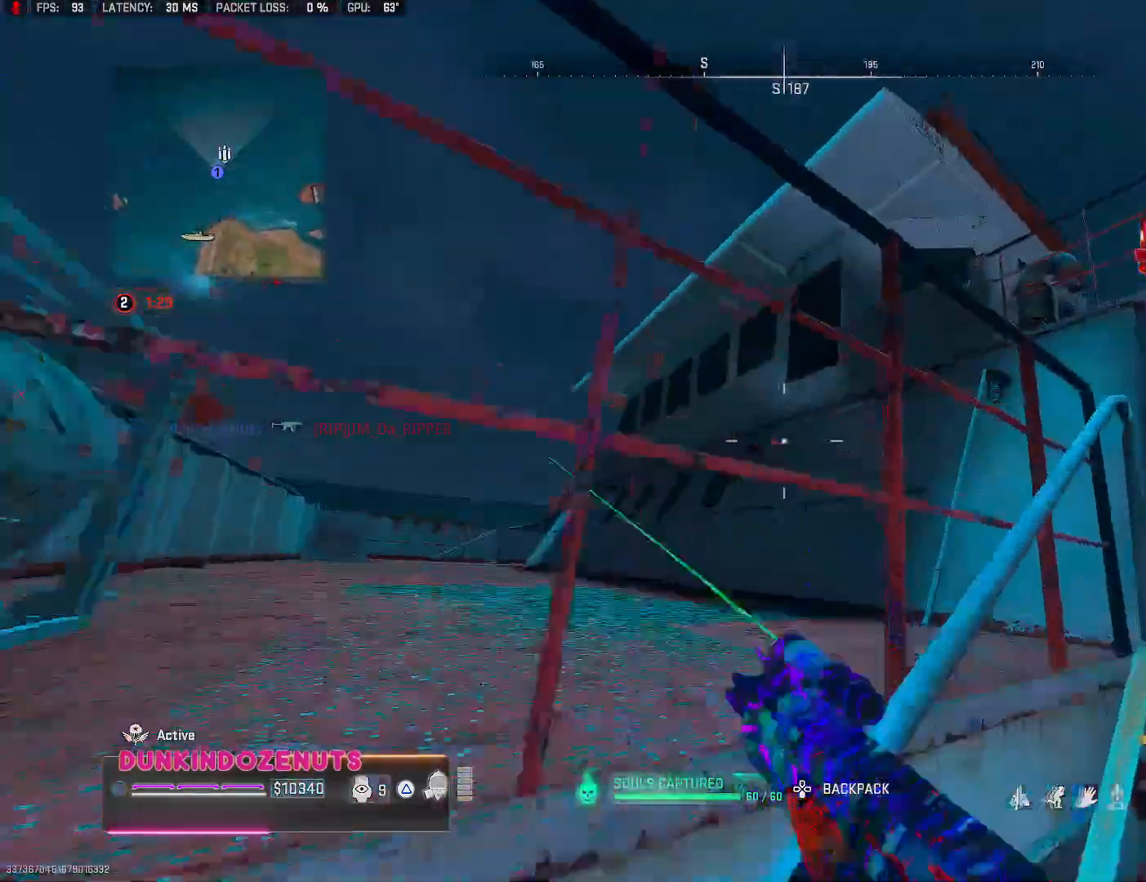
{"buttons": ["CROSS"], "left_stick": "up", "right_stick": "right", "events": [[50, "CROSS", "up"], [117, "CROSS", "down"], [250, "CROSS", "up"], [250, "right_stick", "center"], [317, "CROSS", "down"], [483, "right_stick", "right"]]}
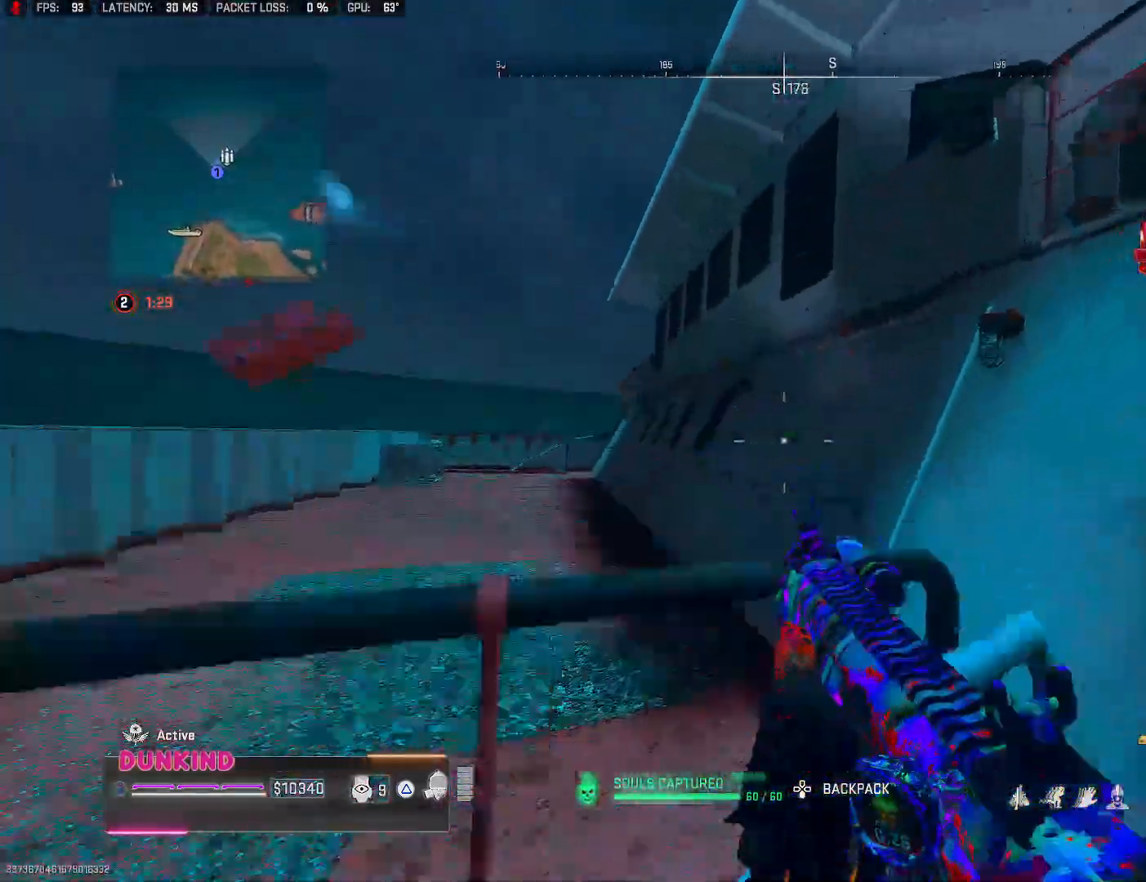
{"buttons": [], "left_stick": "down-left", "right_stick": "left", "events": [[17, "left_stick", "up-left"], [183, "CROSS", "up"], [183, "right_stick", "center"], [233, "left_stick", "down-left"], [400, "right_stick", "left"]]}
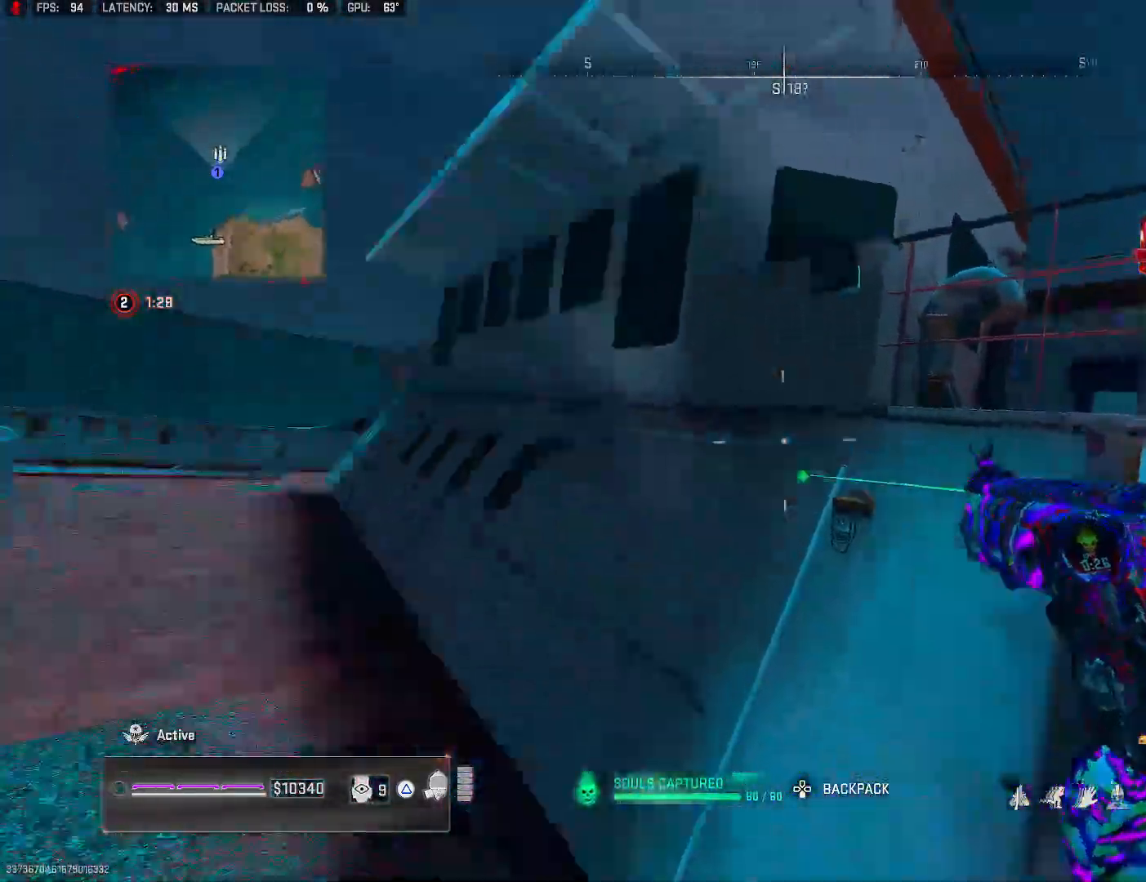
{"buttons": [], "left_stick": "up", "right_stick": "right", "events": [[67, "left_stick", "center"], [67, "right_stick", "center"], [167, "right_stick", "right"], [183, "left_stick", "down-left"], [433, "left_stick", "up"]]}
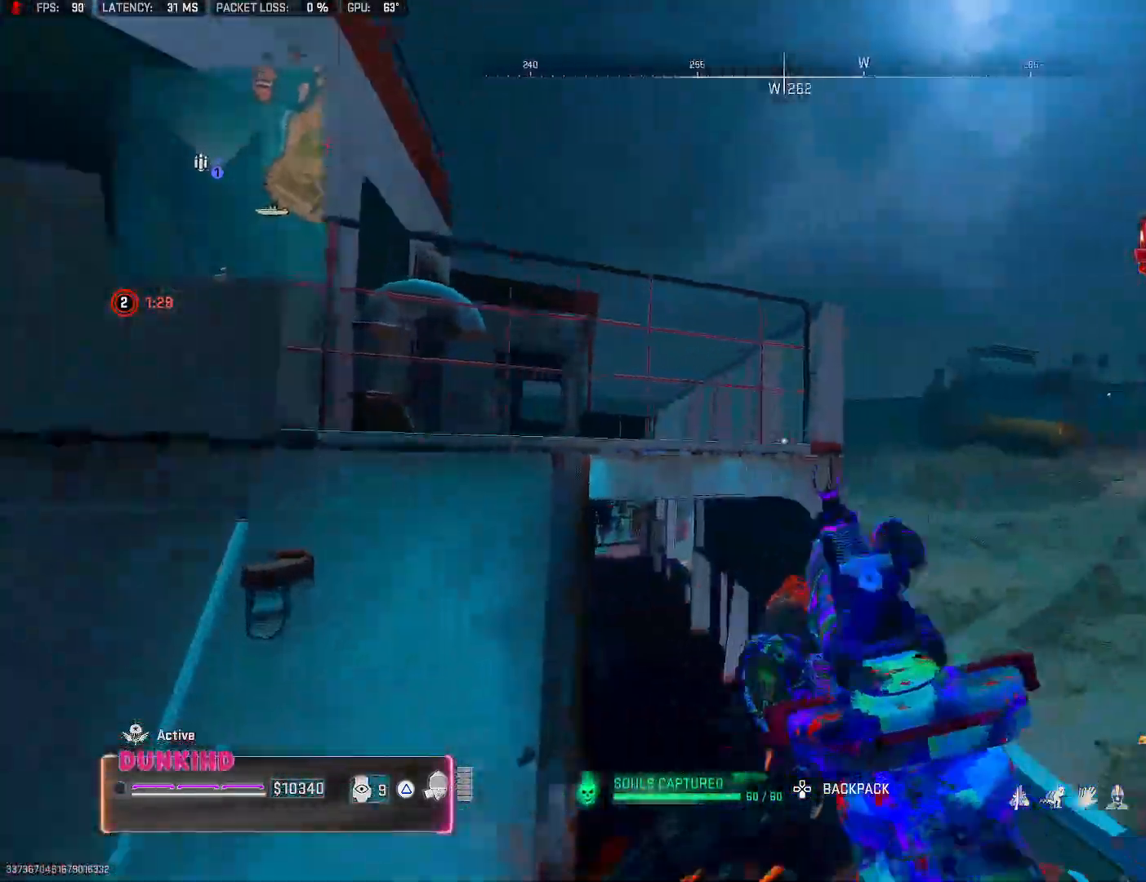
{"buttons": ["L3"], "left_stick": "up-left", "right_stick": "left", "events": [[83, "L3", "down"], [117, "CROSS", "down"], [150, "right_stick", "left"], [283, "CROSS", "up"], [300, "left_stick", "up-left"], [333, "right_stick", "center"], [367, "CROSS", "down"], [433, "right_stick", "left"], [500, "CROSS", "up"]]}
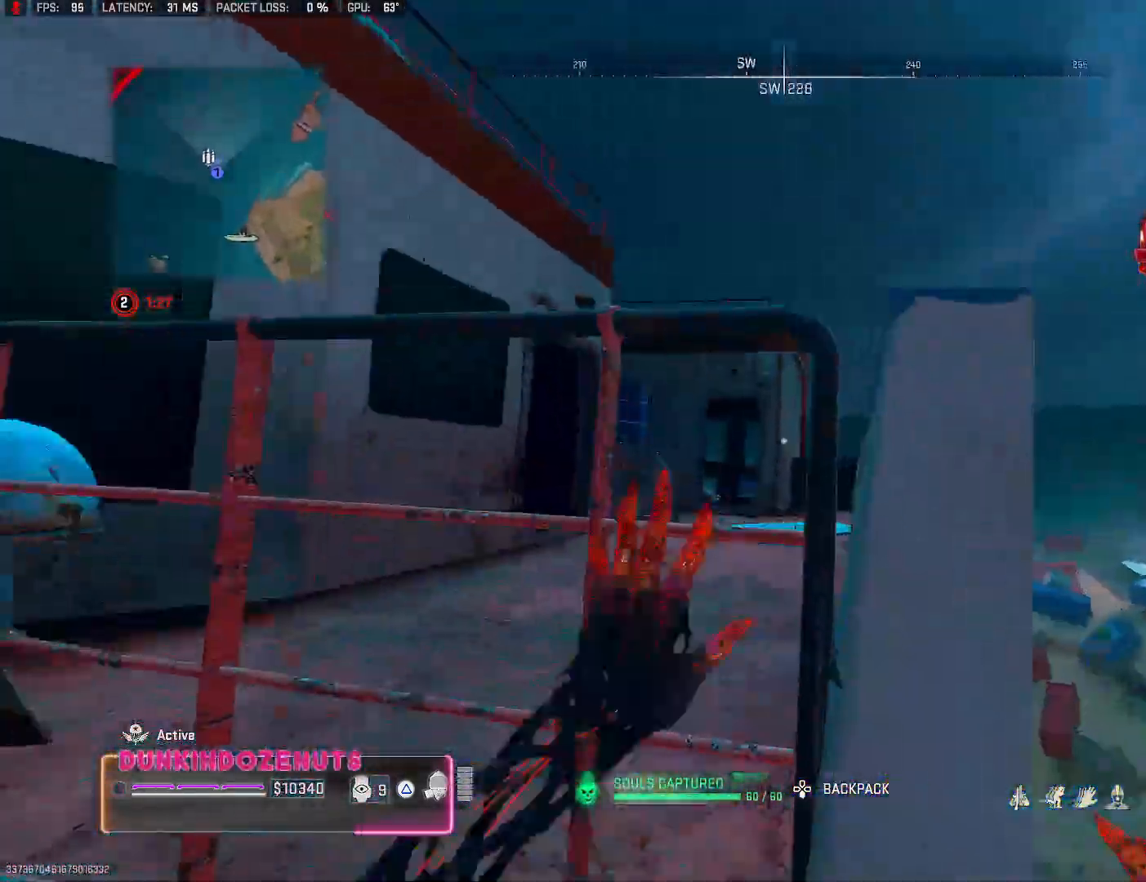
{"buttons": ["CROSS", "L3"], "left_stick": "up", "right_stick": "center", "events": [[67, "CROSS", "down"], [183, "right_stick", "center"], [417, "left_stick", "up"]]}
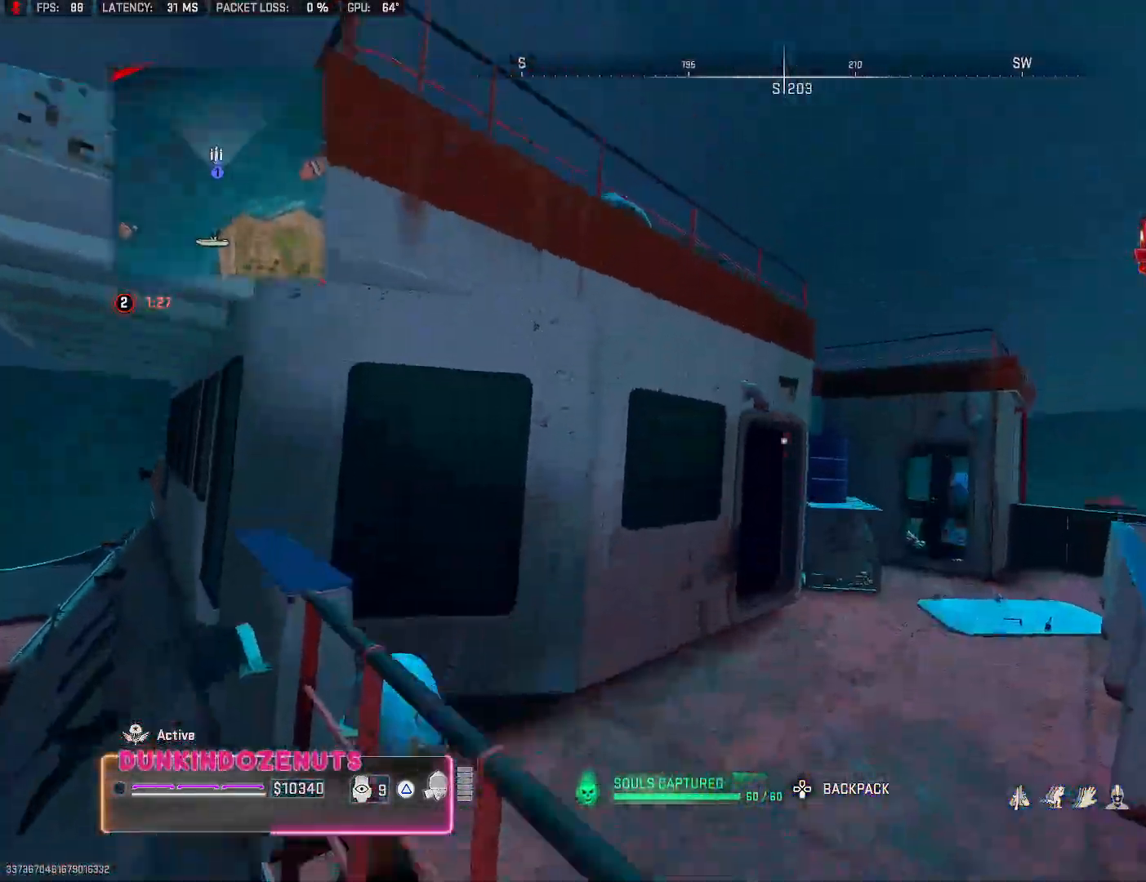
{"buttons": [], "left_stick": "up-right", "right_stick": "center", "events": [[17, "L3", "up"], [83, "CROSS", "up"], [183, "L3", "down"], [183, "right_stick", "down"], [300, "L3", "up"], [300, "left_stick", "up-right"], [383, "right_stick", "center"], [417, "L3", "down"], [500, "L3", "up"]]}
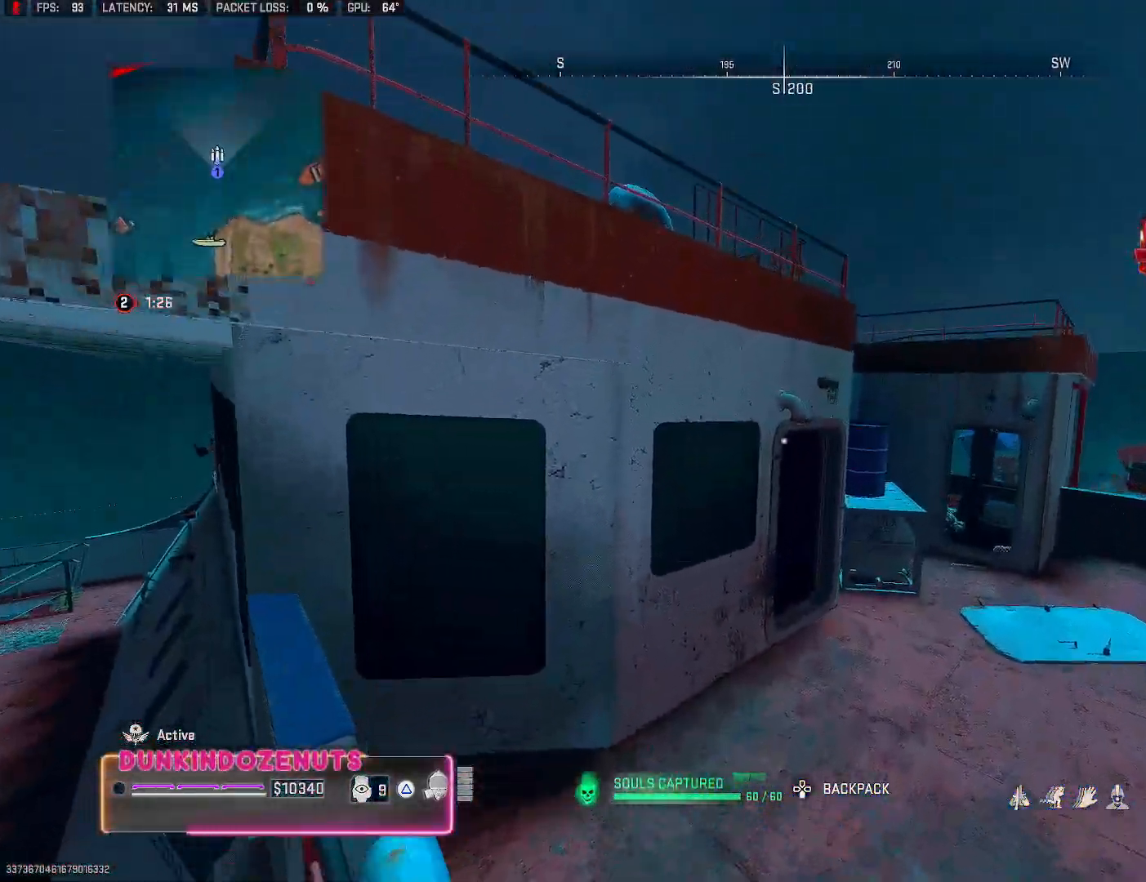
{"buttons": [], "left_stick": "right", "right_stick": "left", "events": [[100, "L3", "down"], [200, "L3", "up"], [300, "L3", "down"], [400, "right_stick", "left"], [433, "L3", "up"], [467, "left_stick", "right"]]}
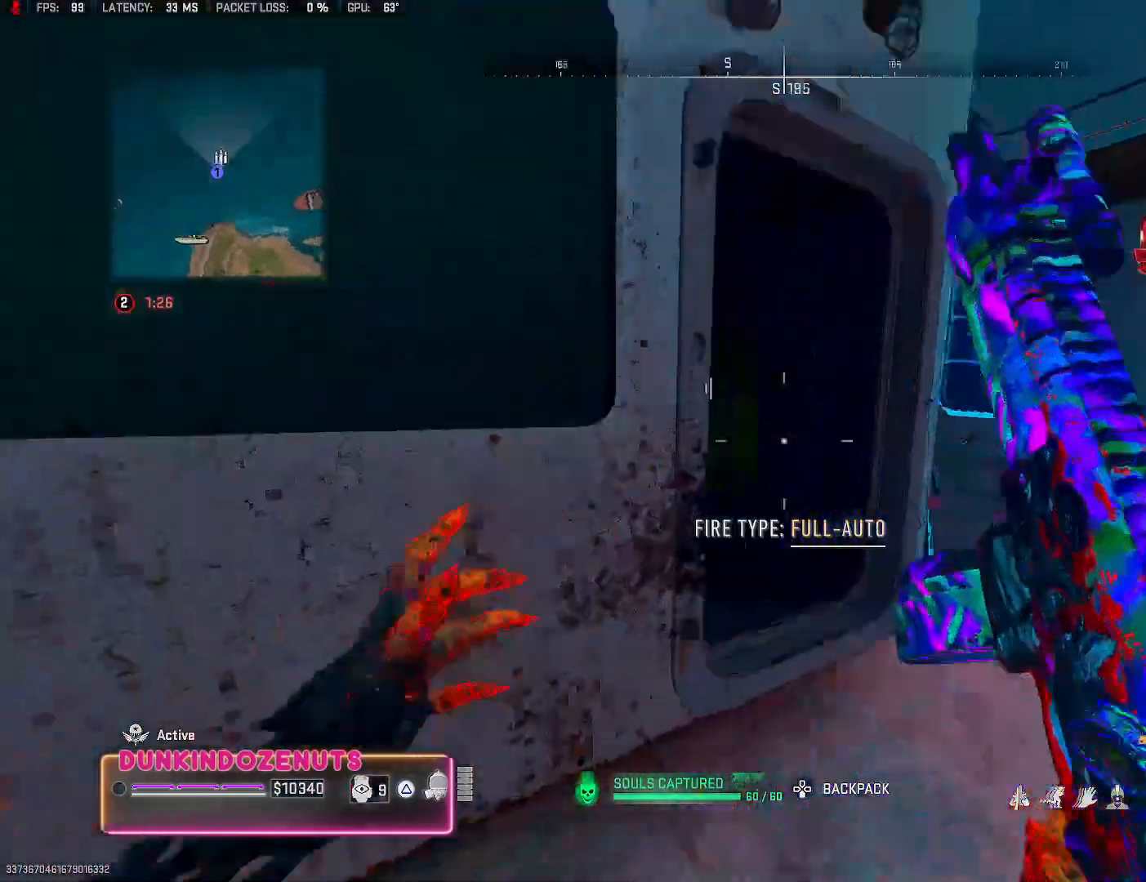
{"buttons": [], "left_stick": "up-right", "right_stick": "right", "events": [[167, "right_stick", "center"], [350, "right_stick", "right"], [450, "left_stick", "up-right"]]}
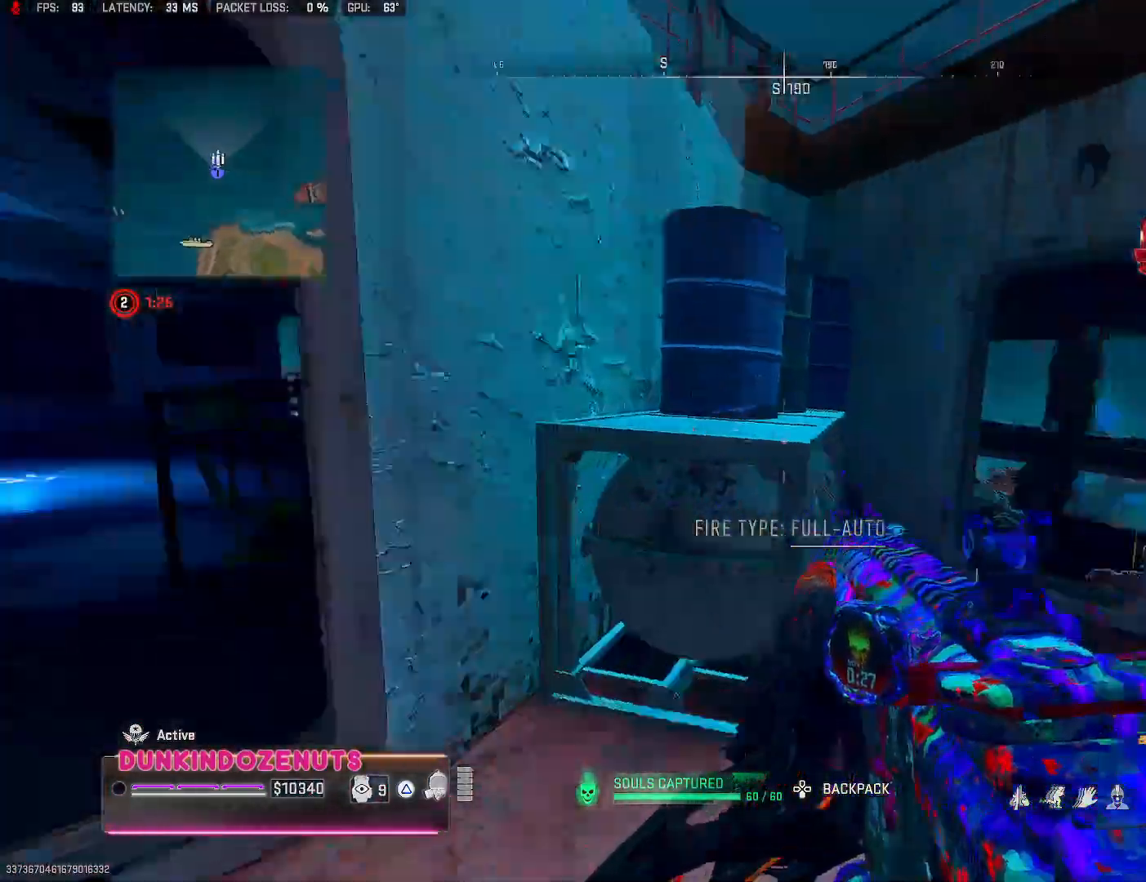
{"buttons": [], "left_stick": "right", "right_stick": "left", "events": [[17, "left_stick", "up"], [17, "right_stick", "down-right"], [67, "L3", "down"], [167, "L3", "up"], [167, "right_stick", "center"], [250, "L3", "down"], [367, "L3", "up"], [467, "left_stick", "right"], [467, "right_stick", "left"]]}
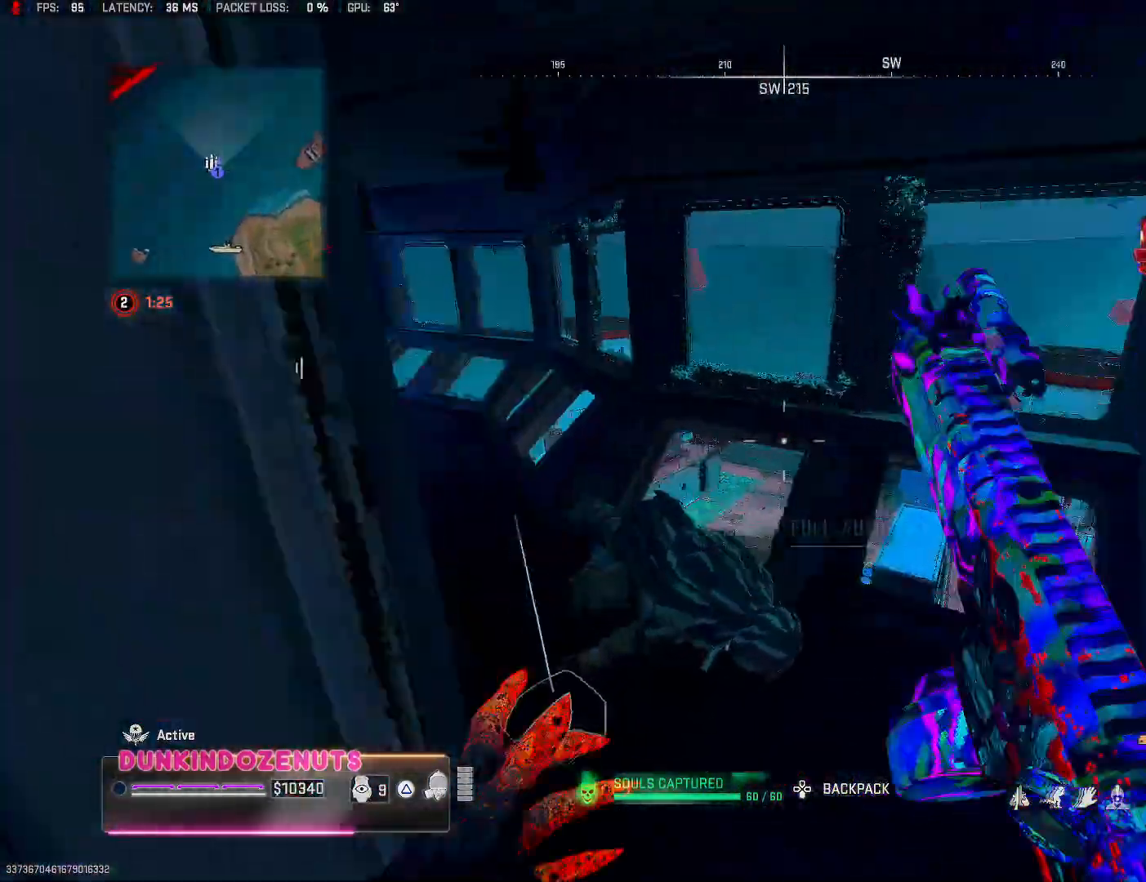
{"buttons": [], "left_stick": "up-left", "right_stick": "center", "events": [[167, "right_stick", "up-left"], [267, "right_stick", "center"], [317, "left_stick", "up-left"]]}
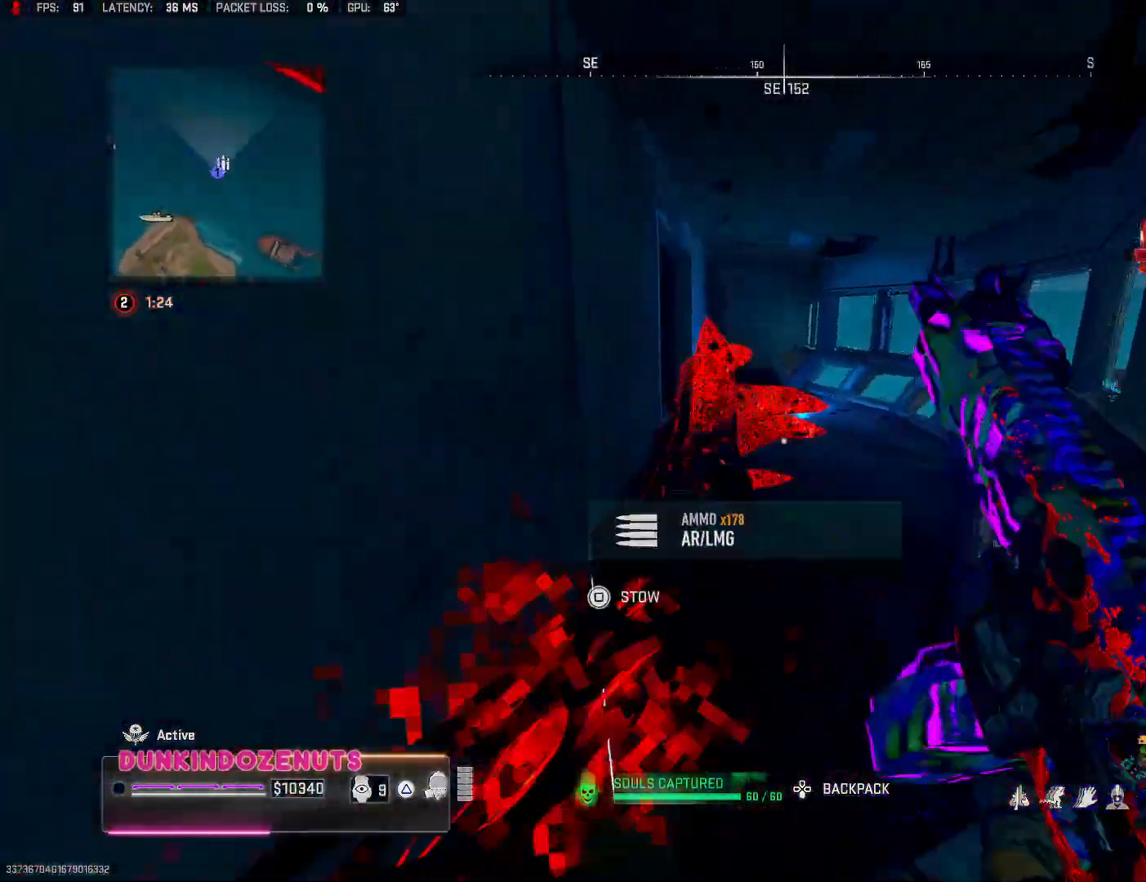
{"buttons": ["L3"], "left_stick": "up-right", "right_stick": "left", "events": [[50, "left_stick", "up"], [67, "L3", "down"], [200, "L3", "up"], [250, "left_stick", "up-right"], [283, "L3", "down"], [417, "L3", "up"], [417, "right_stick", "left"], [500, "L3", "down"]]}
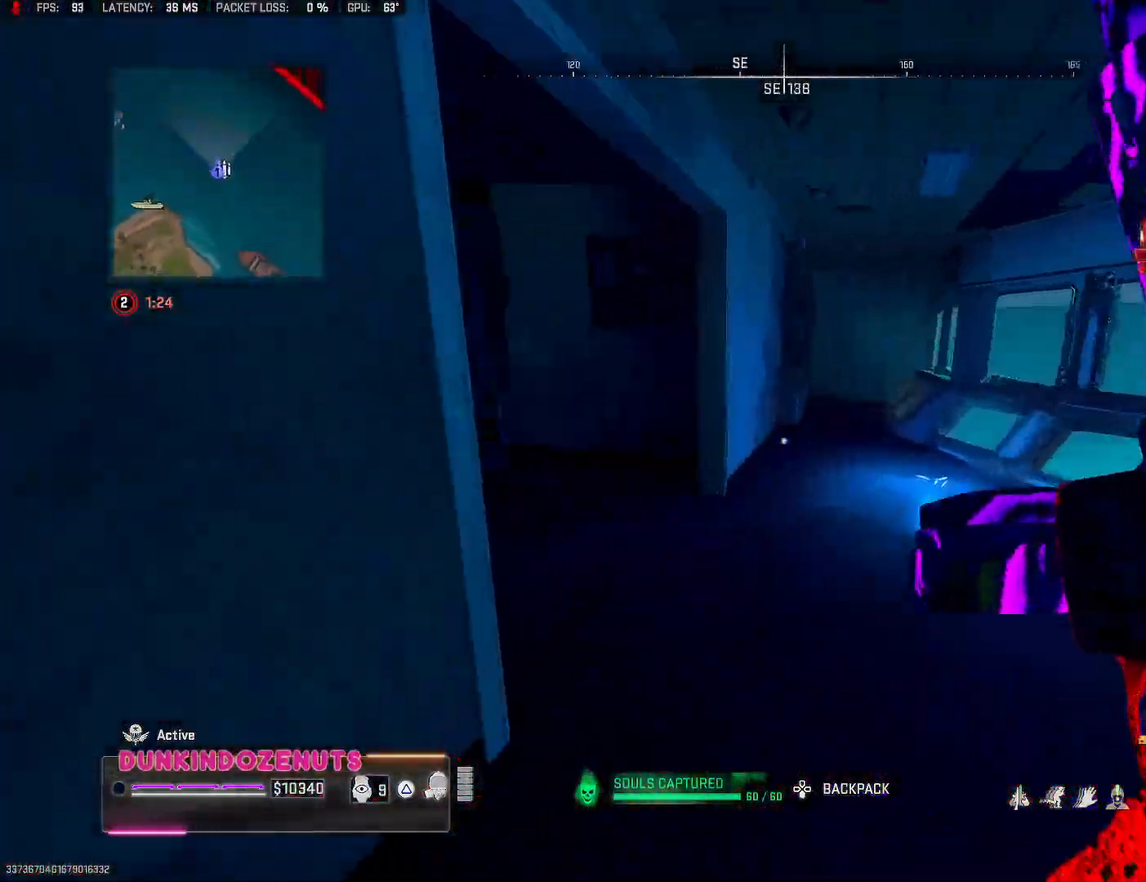
{"buttons": [], "left_stick": "up-left", "right_stick": "left", "events": [[117, "L3", "up"], [167, "right_stick", "center"], [350, "left_stick", "up-left"], [500, "right_stick", "left"]]}
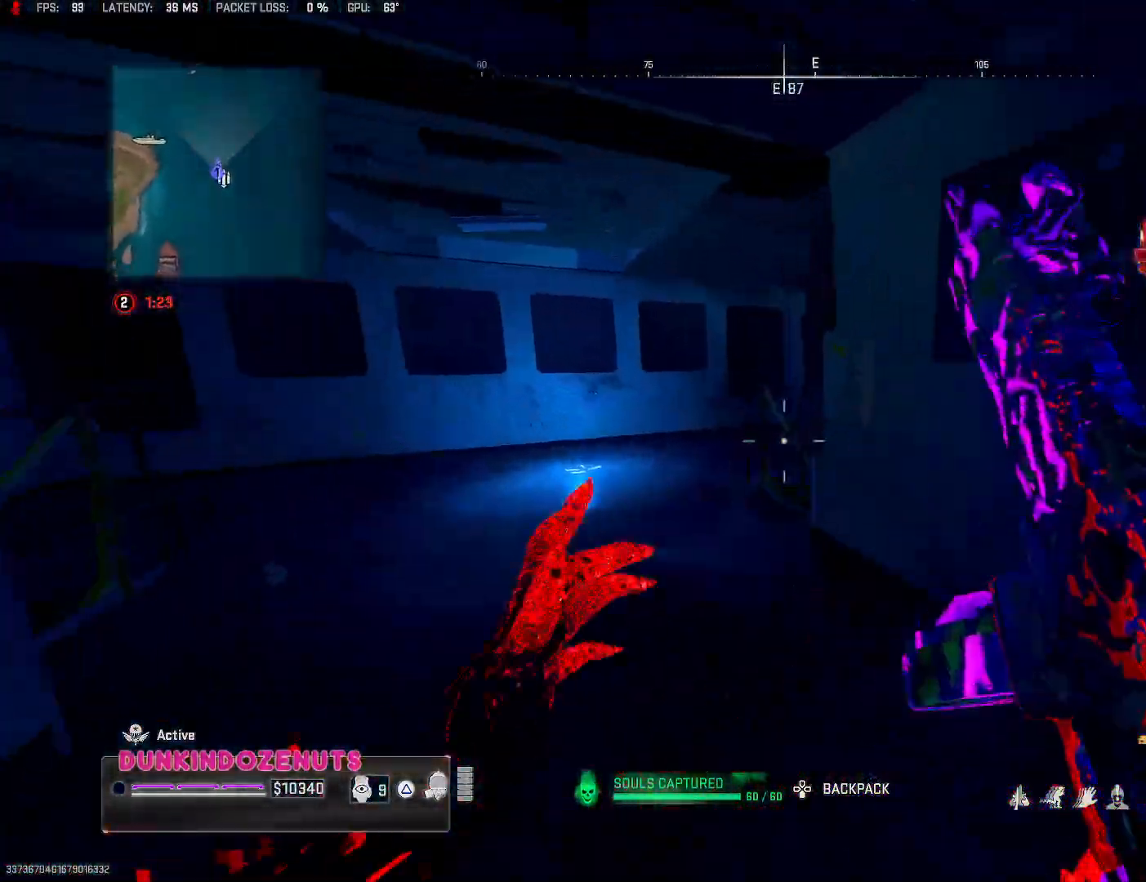
{"buttons": [], "left_stick": "up-left", "right_stick": "center", "events": [[83, "left_stick", "up"], [133, "L3", "down"], [200, "right_stick", "center"], [233, "L3", "up"], [267, "right_stick", "right"], [317, "L3", "down"], [317, "left_stick", "up-left"], [433, "L3", "up"], [467, "right_stick", "center"]]}
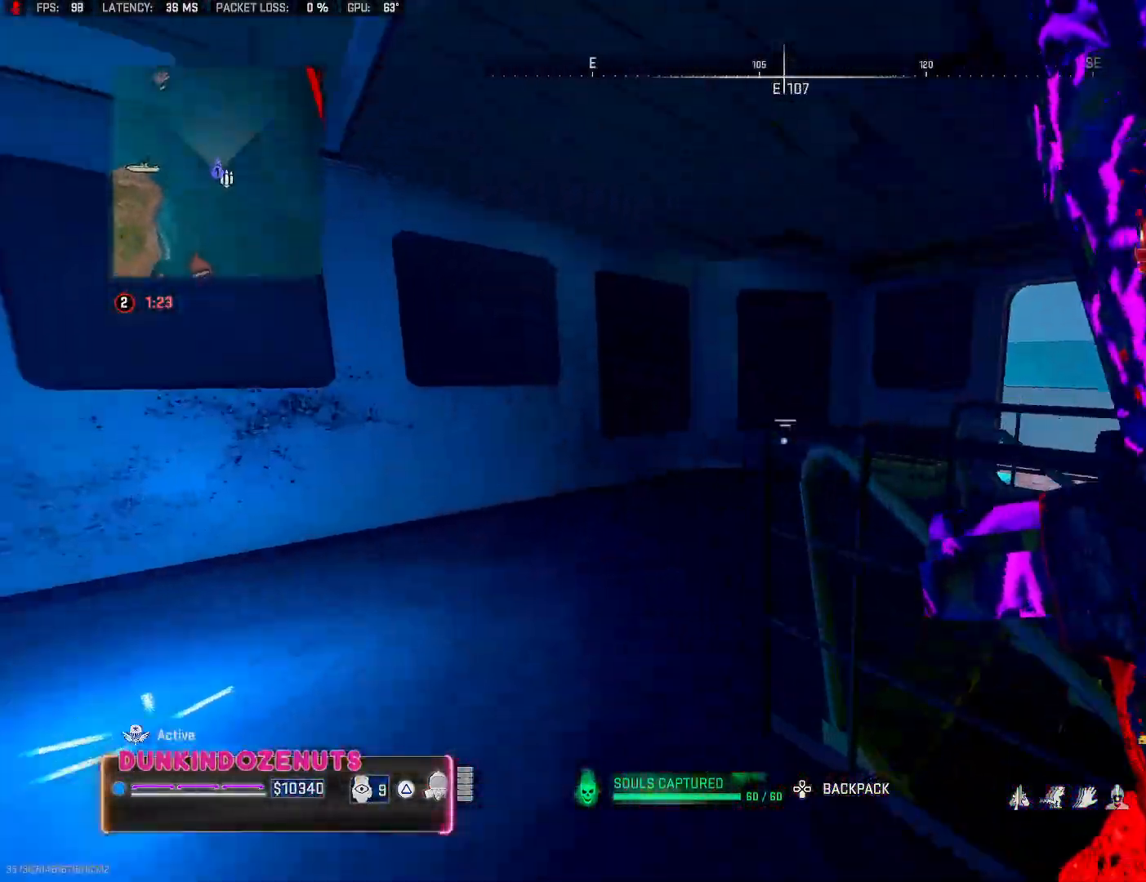
{"buttons": ["L3"], "left_stick": "up-right", "right_stick": "center", "events": [[17, "L3", "down"], [150, "L3", "up"], [167, "right_stick", "right"], [317, "left_stick", "up"], [400, "L3", "down"], [417, "right_stick", "center"], [500, "left_stick", "up-right"]]}
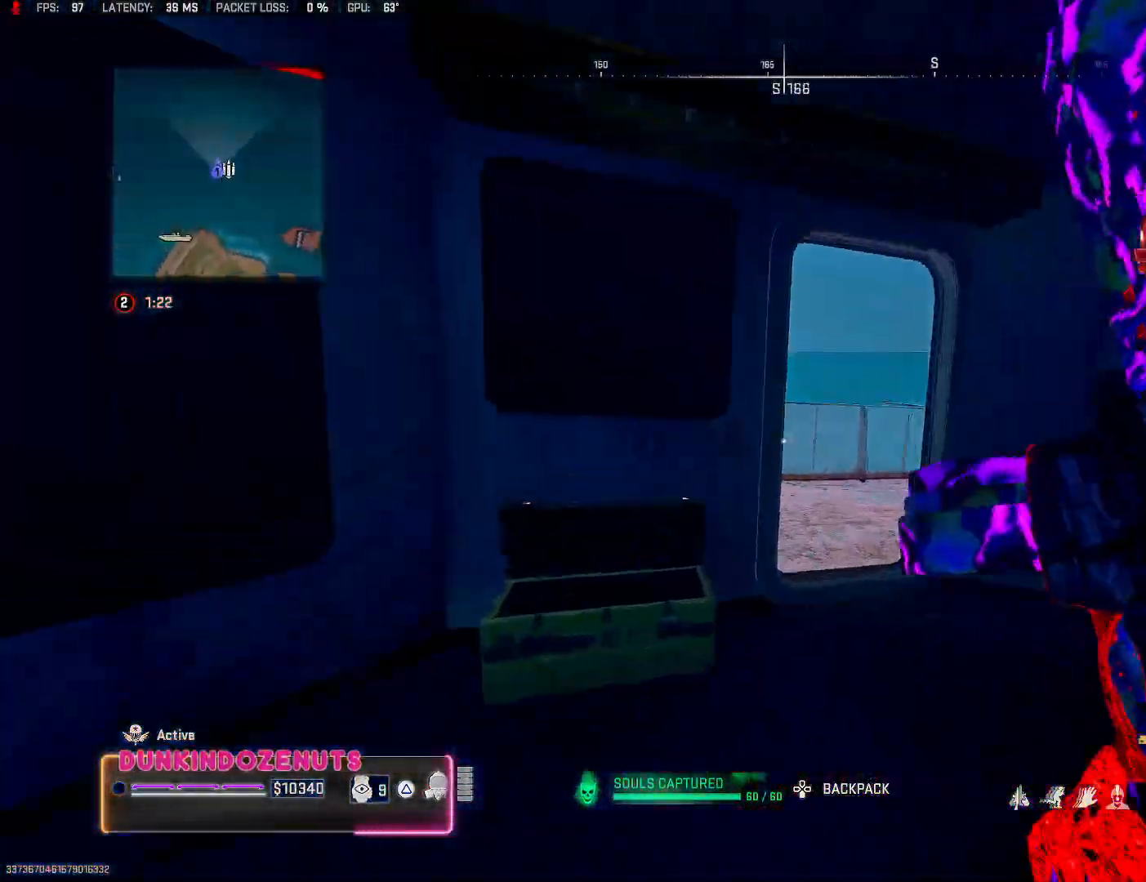
{"buttons": ["L3"], "left_stick": "up-left", "right_stick": "right", "events": [[17, "L3", "up"], [50, "right_stick", "right"], [117, "L3", "down"], [217, "right_stick", "down-left"], [233, "L3", "up"], [317, "left_stick", "up"], [383, "right_stick", "center"], [400, "L3", "down"], [417, "left_stick", "up-left"], [433, "right_stick", "right"]]}
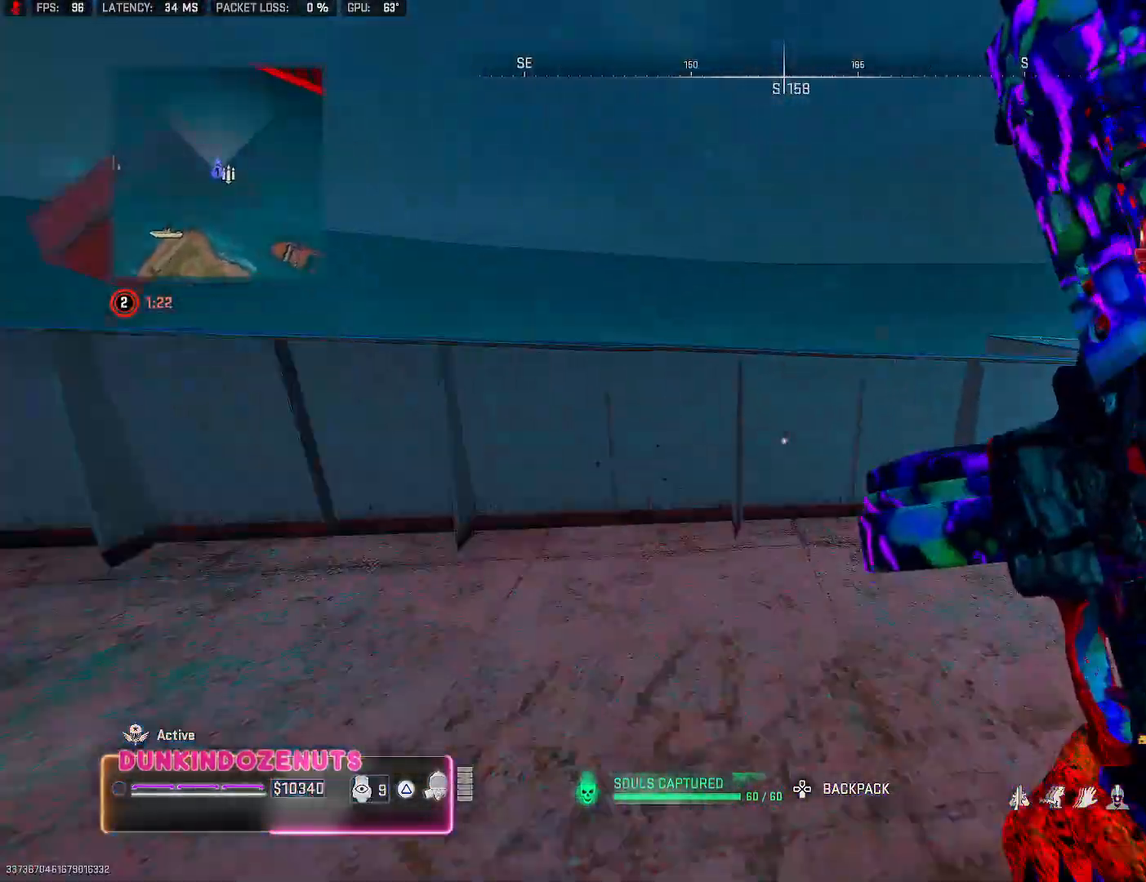
{"buttons": [], "left_stick": "up-left", "right_stick": "center", "events": [[17, "L3", "up"], [67, "left_stick", "left"], [200, "right_stick", "center"], [233, "left_stick", "up"], [383, "TRIANGLE", "down"], [467, "TRIANGLE", "up"], [483, "left_stick", "up-left"]]}
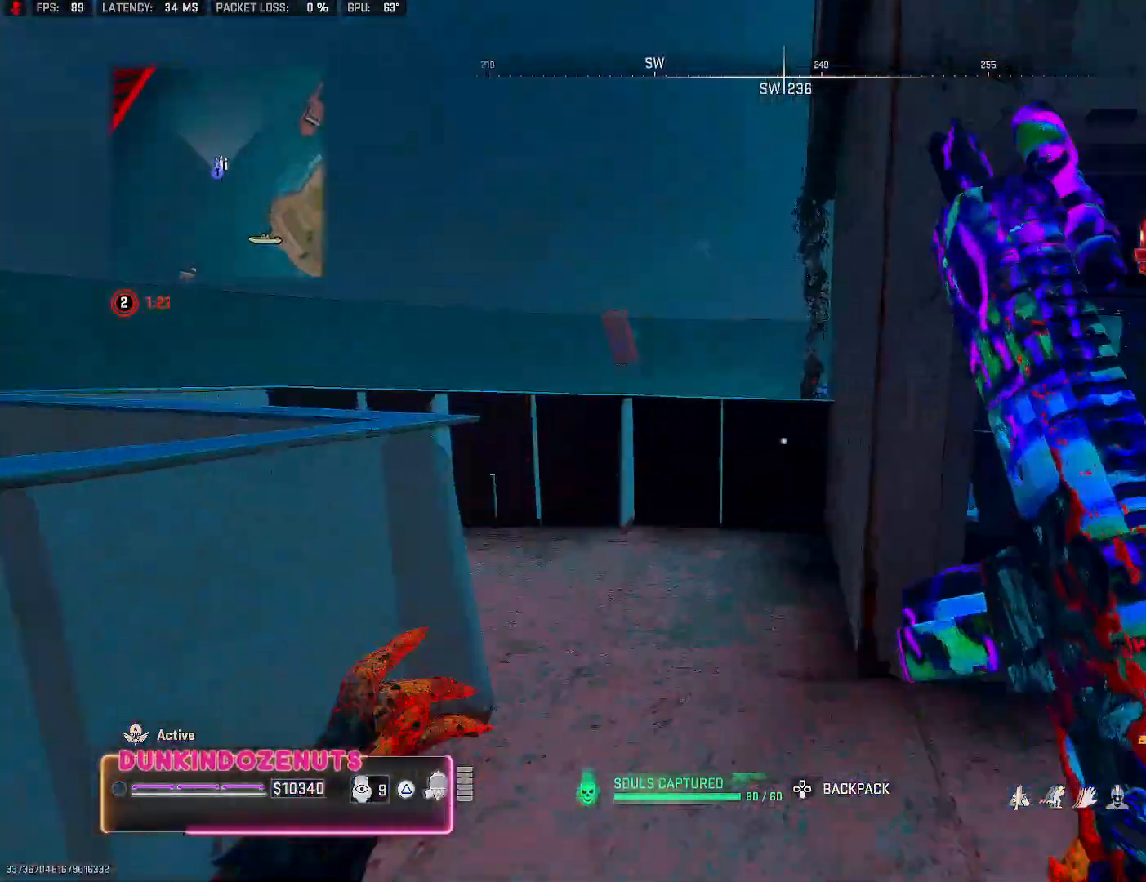
{"buttons": ["CROSS"], "left_stick": "left", "right_stick": "down", "events": [[283, "CROSS", "down"], [283, "right_stick", "down"], [433, "CROSS", "up"], [467, "left_stick", "left"], [500, "CROSS", "down"]]}
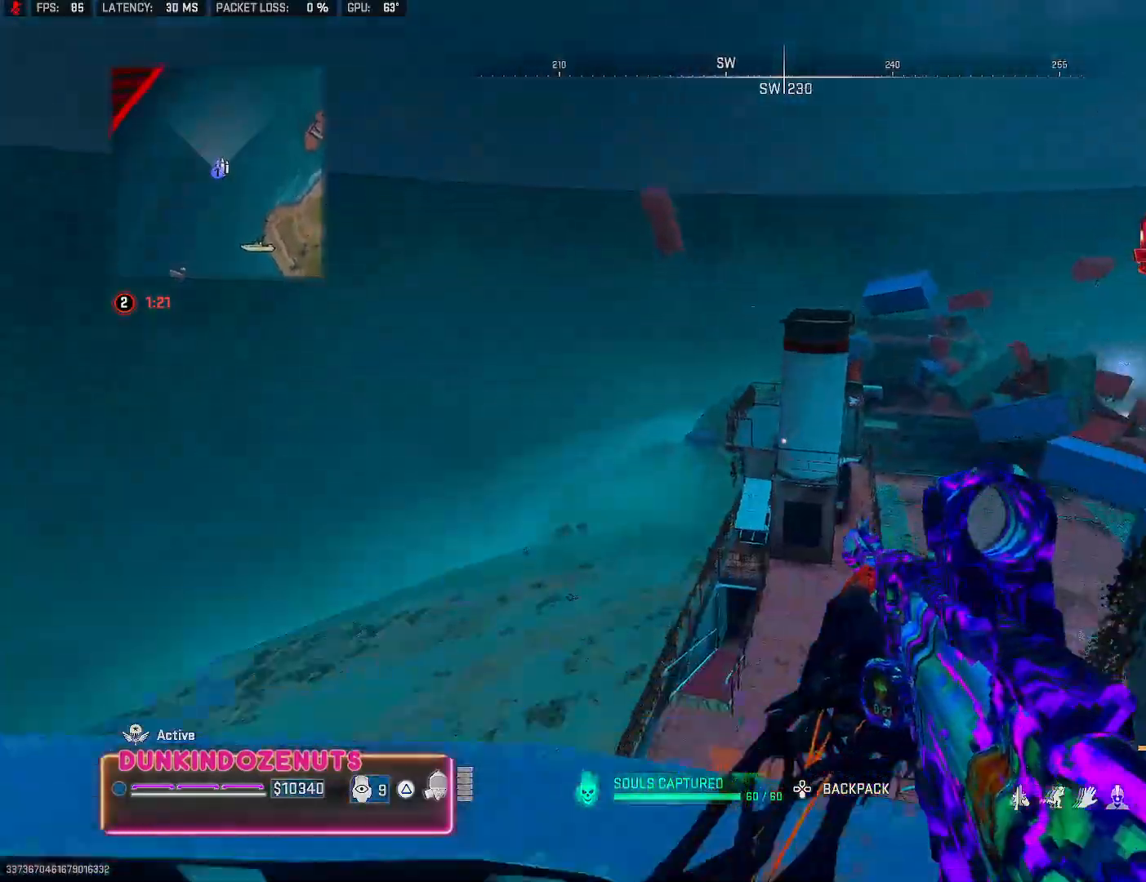
{"buttons": [], "left_stick": "right", "right_stick": "right", "events": [[100, "left_stick", "center"], [133, "CROSS", "up"], [183, "left_stick", "right"], [500, "right_stick", "right"]]}
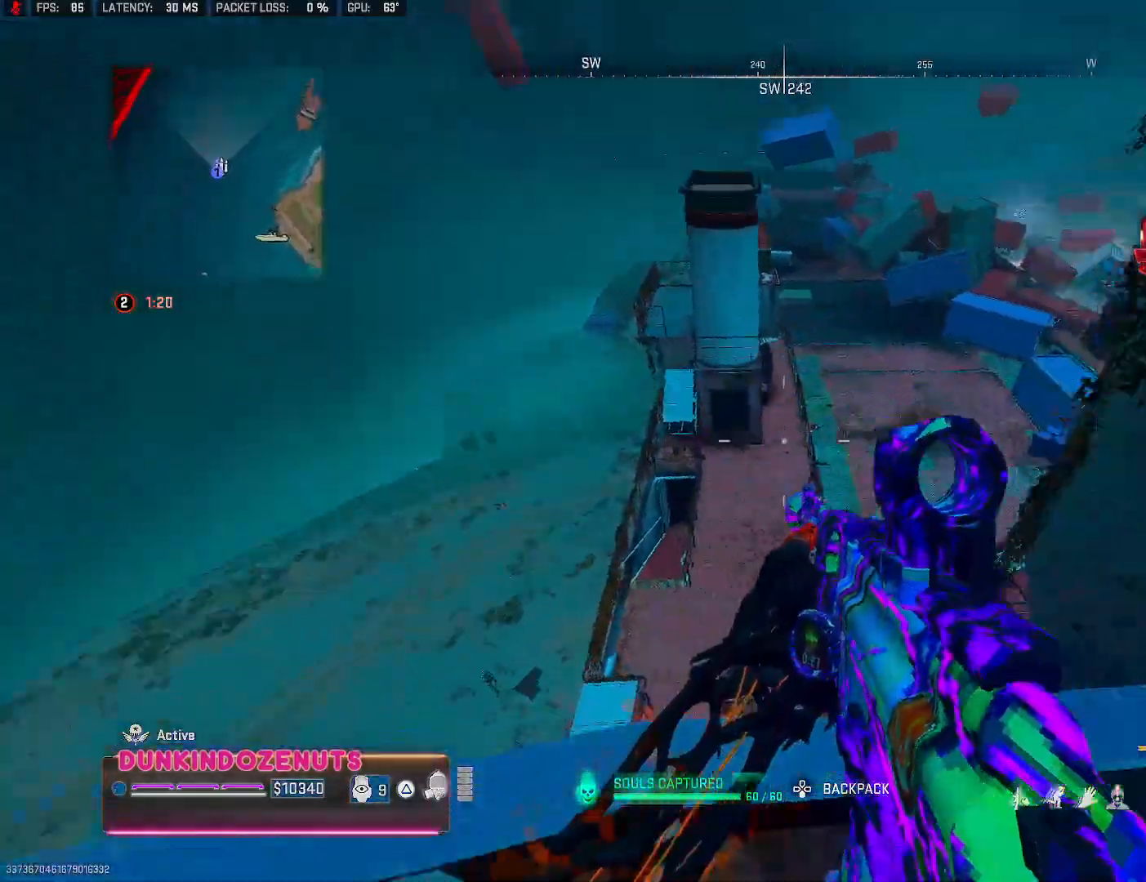
{"buttons": [], "left_stick": "down-left", "right_stick": "center", "events": [[33, "left_stick", "up-right"], [33, "right_stick", "center"], [133, "left_stick", "center"], [150, "right_stick", "right"], [233, "left_stick", "left"], [367, "right_stick", "center"], [417, "left_stick", "down-left"]]}
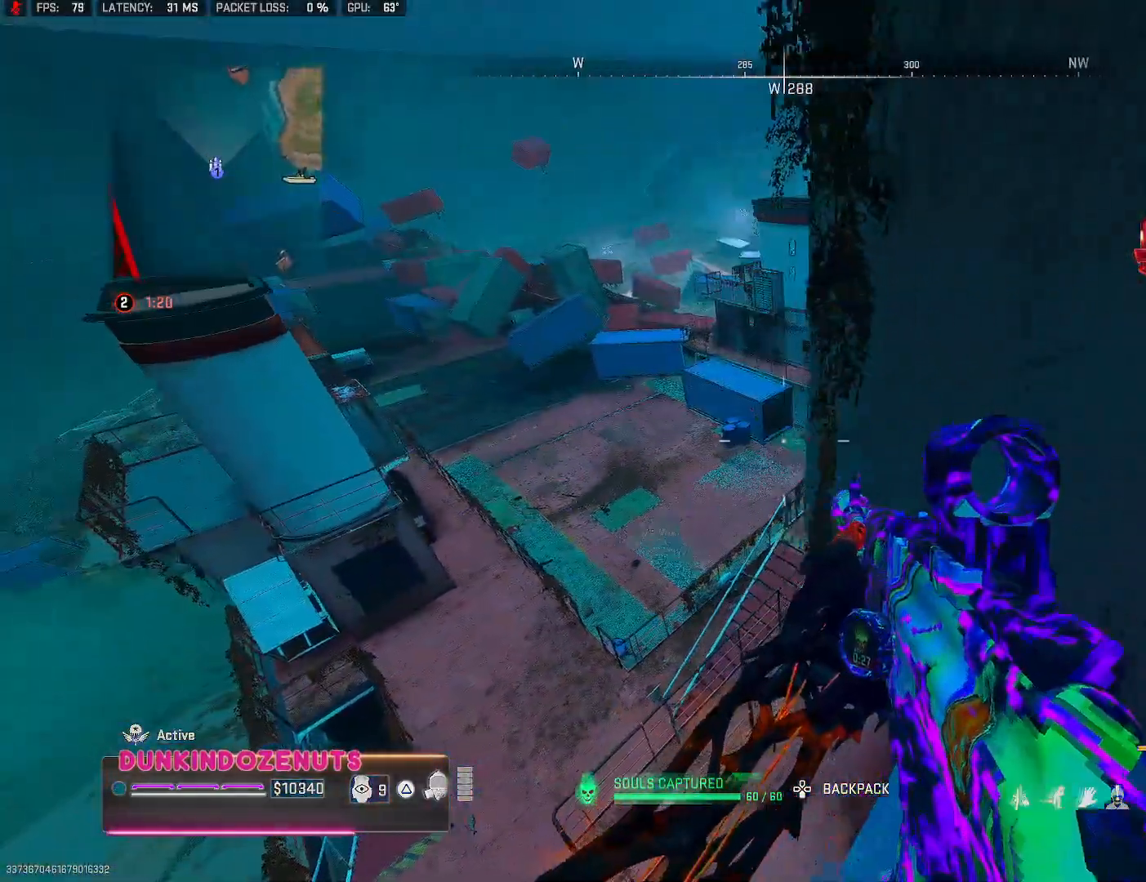
{"buttons": [], "left_stick": "right", "right_stick": "up-right", "events": [[267, "left_stick", "right"], [483, "right_stick", "up-right"]]}
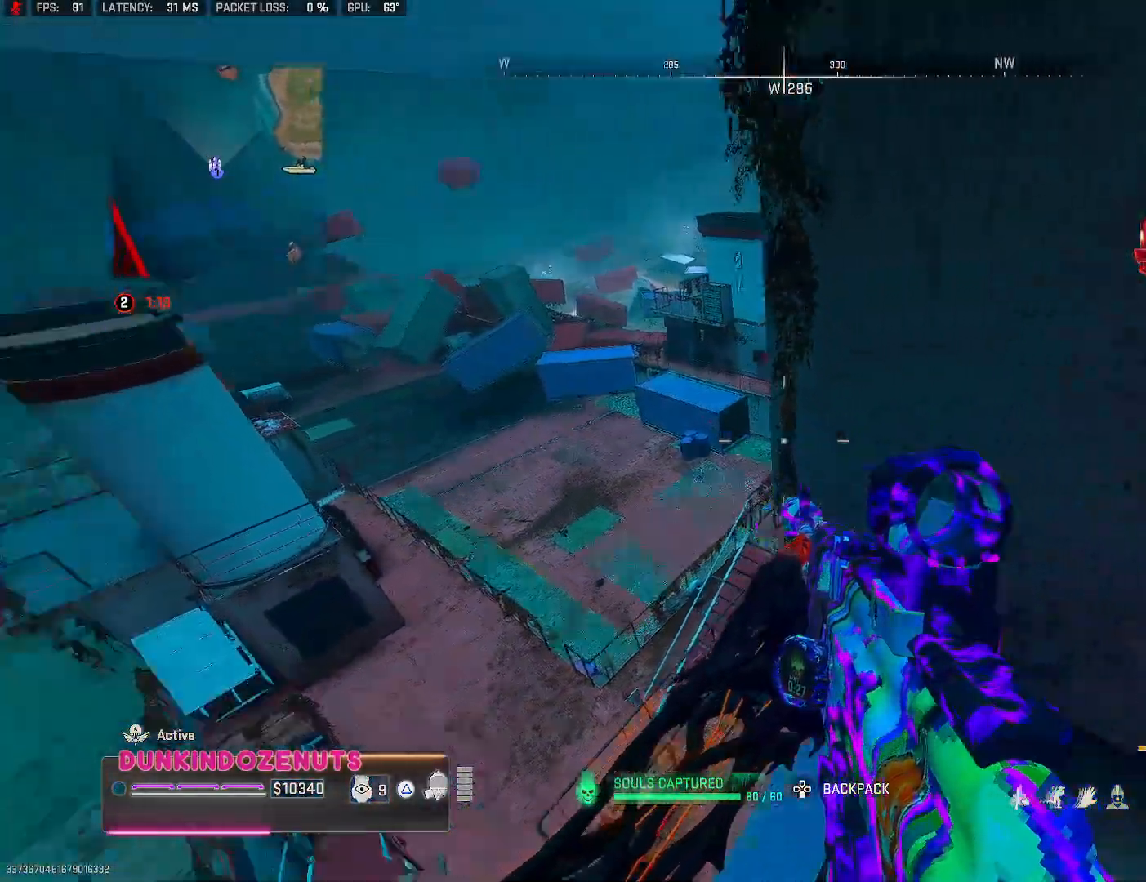
{"buttons": [], "left_stick": "up-left", "right_stick": "center", "events": [[250, "left_stick", "up-right"], [267, "right_stick", "center"], [367, "TRIANGLE", "down"], [450, "TRIANGLE", "up"], [450, "left_stick", "up-left"]]}
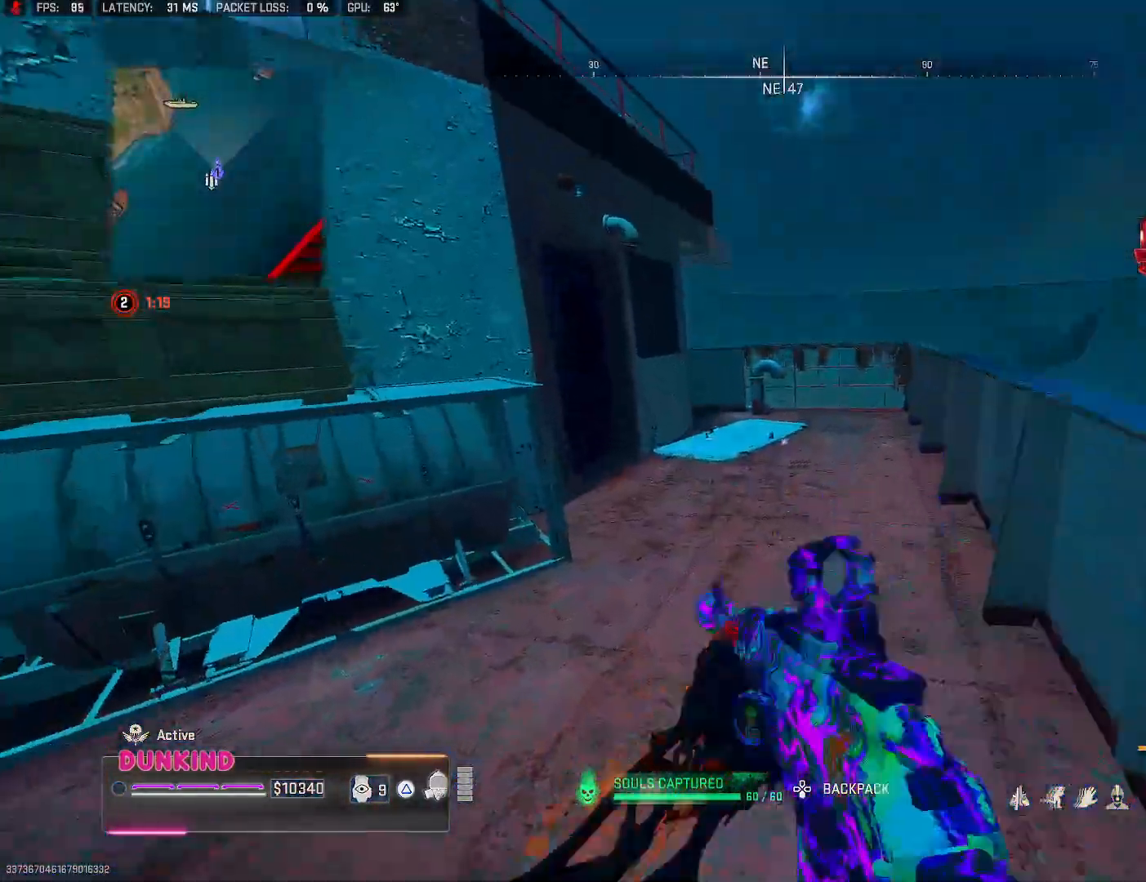
{"buttons": ["TRIANGLE"], "left_stick": "up-left", "right_stick": "center", "events": [[33, "left_stick", "left"], [83, "right_stick", "down-left"], [150, "right_stick", "left"], [267, "left_stick", "up-left"], [367, "right_stick", "center"], [433, "TRIANGLE", "down"]]}
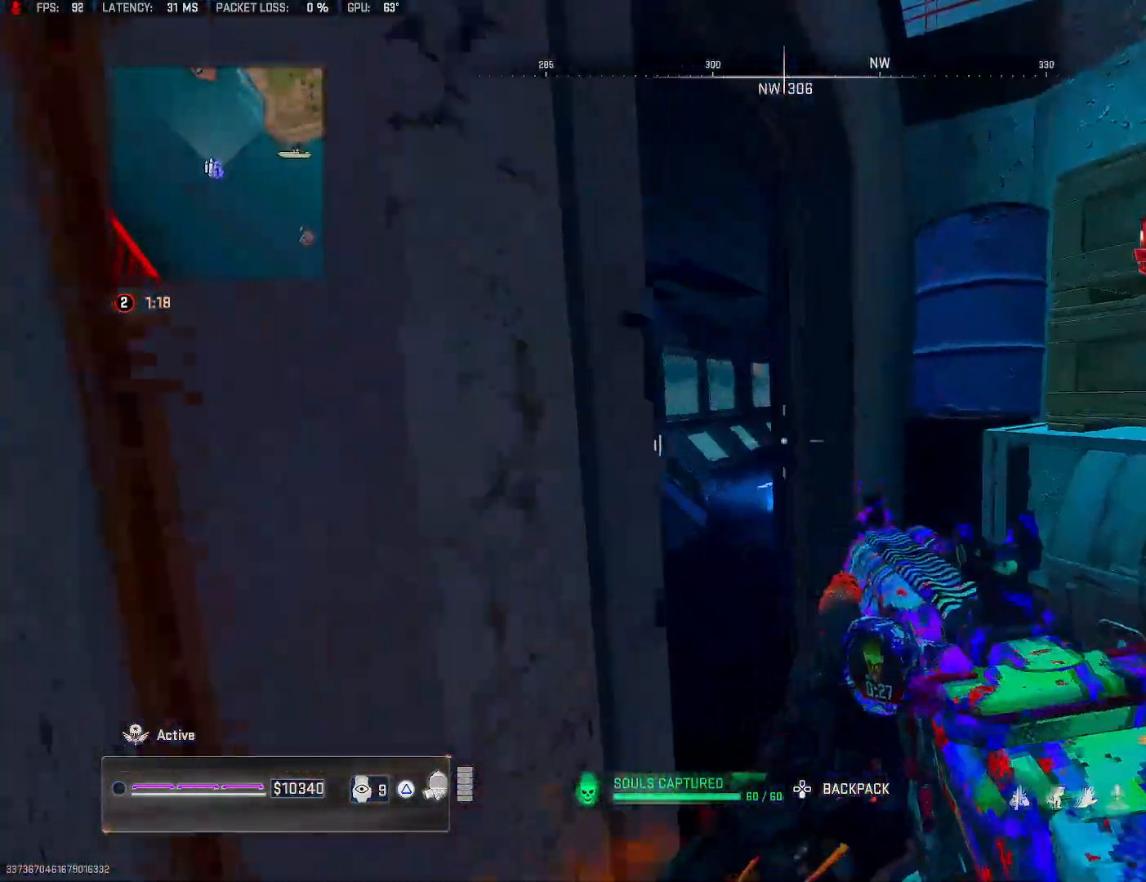
{"buttons": [], "left_stick": "up", "right_stick": "right", "events": [[33, "TRIANGLE", "up"], [50, "left_stick", "up-right"], [183, "left_stick", "up-left"], [200, "right_stick", "down-left"], [267, "left_stick", "left"], [383, "right_stick", "right"], [433, "left_stick", "up"]]}